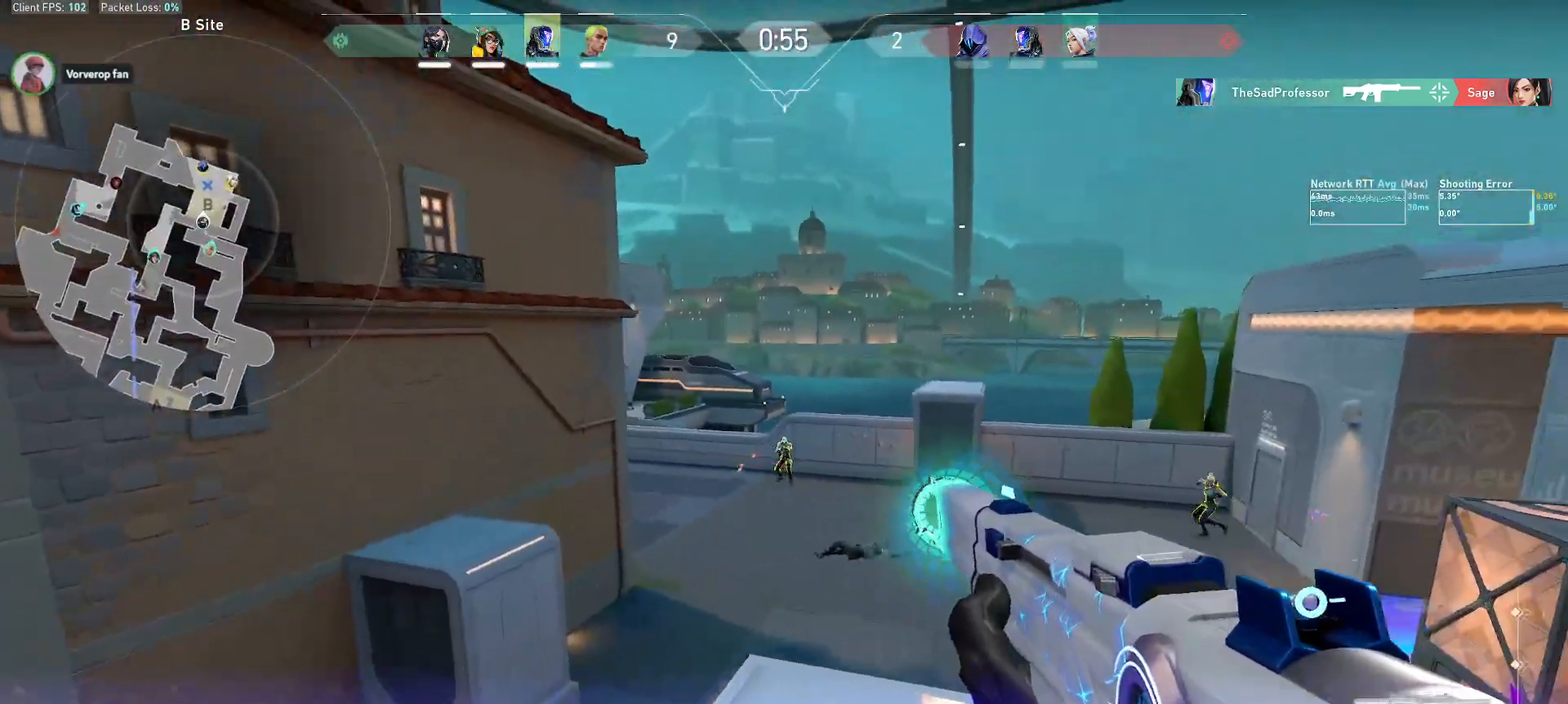
Gameplay with keyboard and mouse; each line is a JSON object with the keys and mouse buttons held at the frame after it. "events" lists presses ("down") and releases ("up") of "a", "alt", "c", "ctrl", "d", "e", "f", "q", "r", "s", "shift", "space", "tab", "w", "x", "z", "mouse_left", "mouse_wheel", "mouse_right", "mouse_mb4" and "mouse_mb5" between this image and that frame as [ms after this image, input, new state], when the widget could be followed in between. "mouse_left", "mouse_wheel", "mouse_right", "mouse_mb4", "mouse_mb5" = the "left", "wheel", "right", "mb4", "mb5" buttons of the "mouse" list. No other keys are recorded. "wheel" means that the mouse wheel is clicked or scrolled. Mouse movement is not recorded.
{"keys": ["a"], "mouse": ["left"], "events": [[133, "mouse_left", "down"]]}
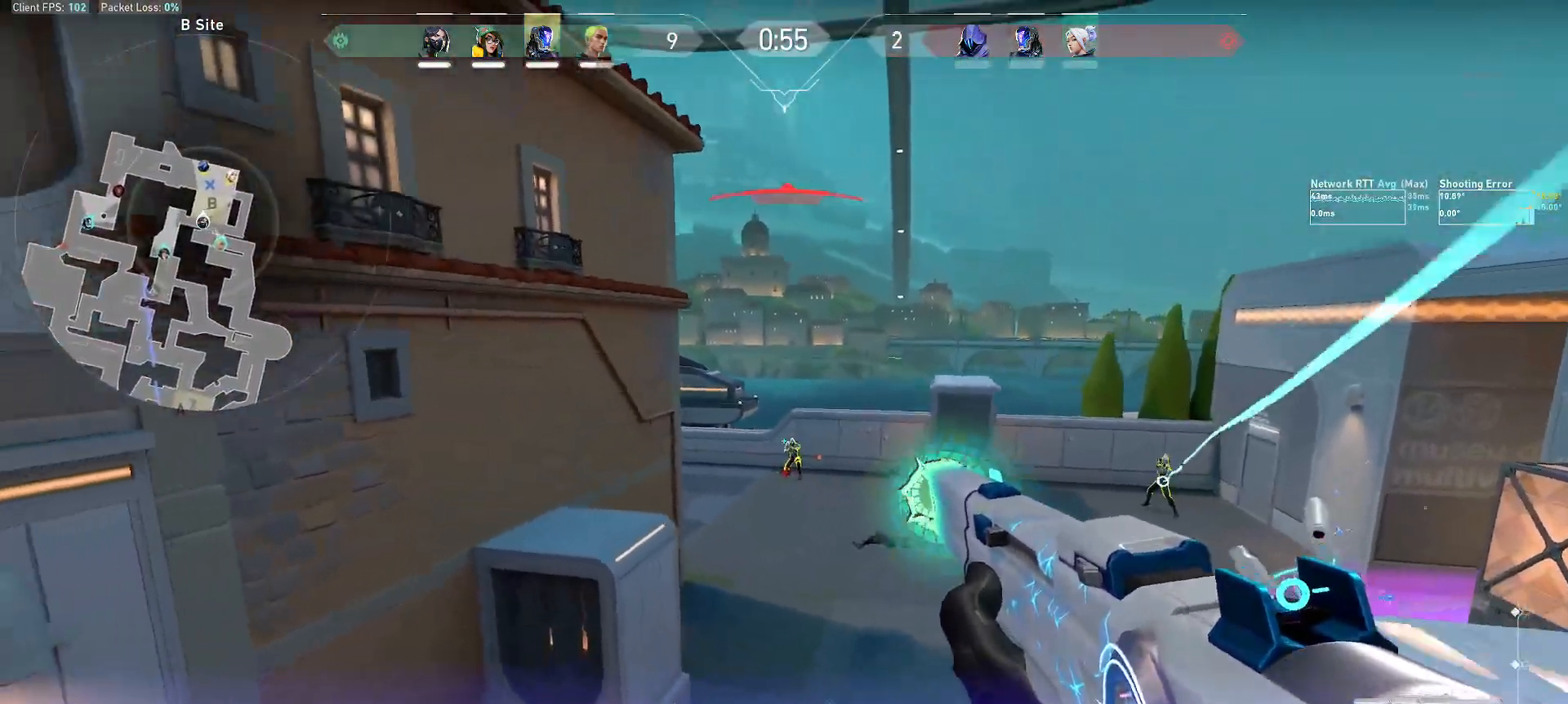
{"keys": ["a"], "mouse": [], "events": [[183, "mouse_left", "up"]]}
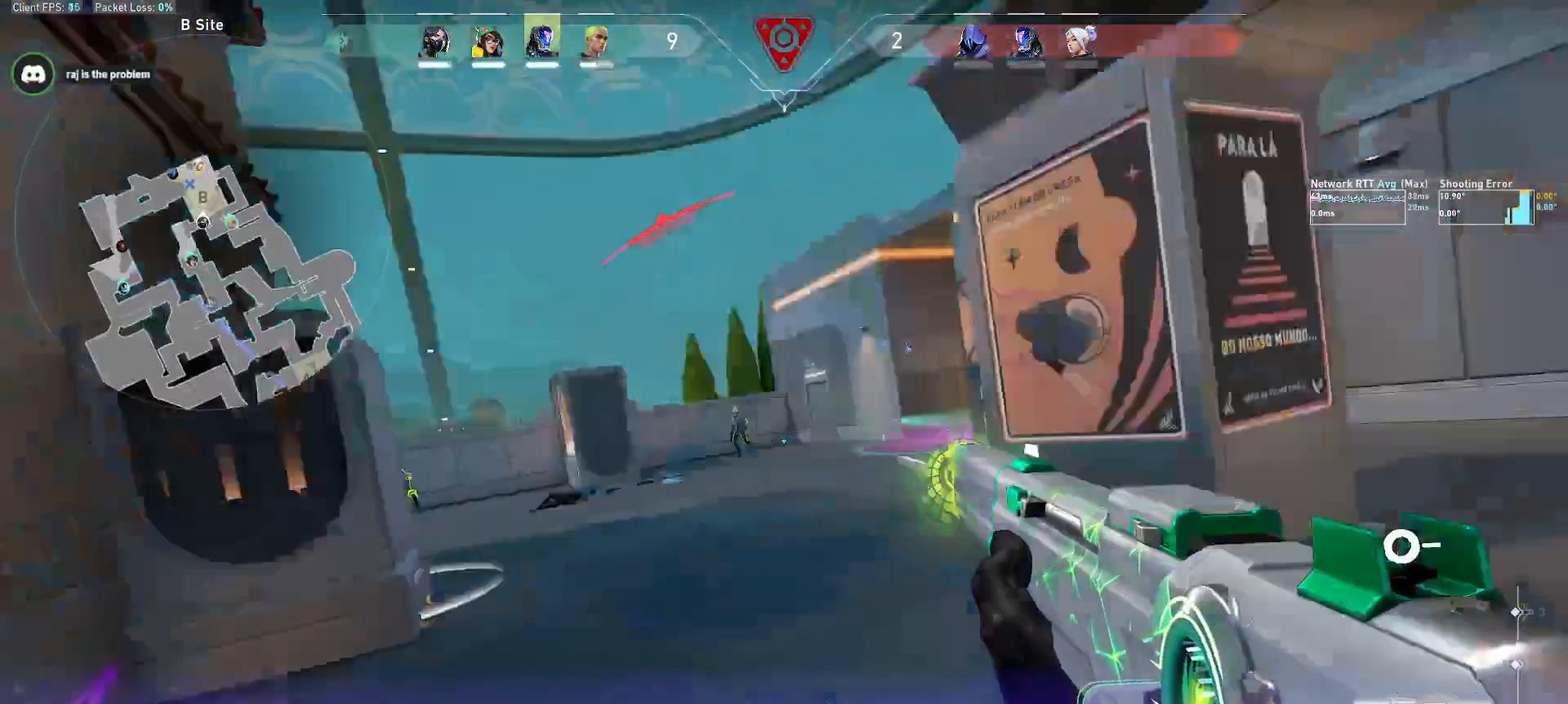
{"keys": ["d"], "mouse": ["left"], "events": [[33, "d", "down"], [50, "a", "up"], [433, "mouse_left", "down"]]}
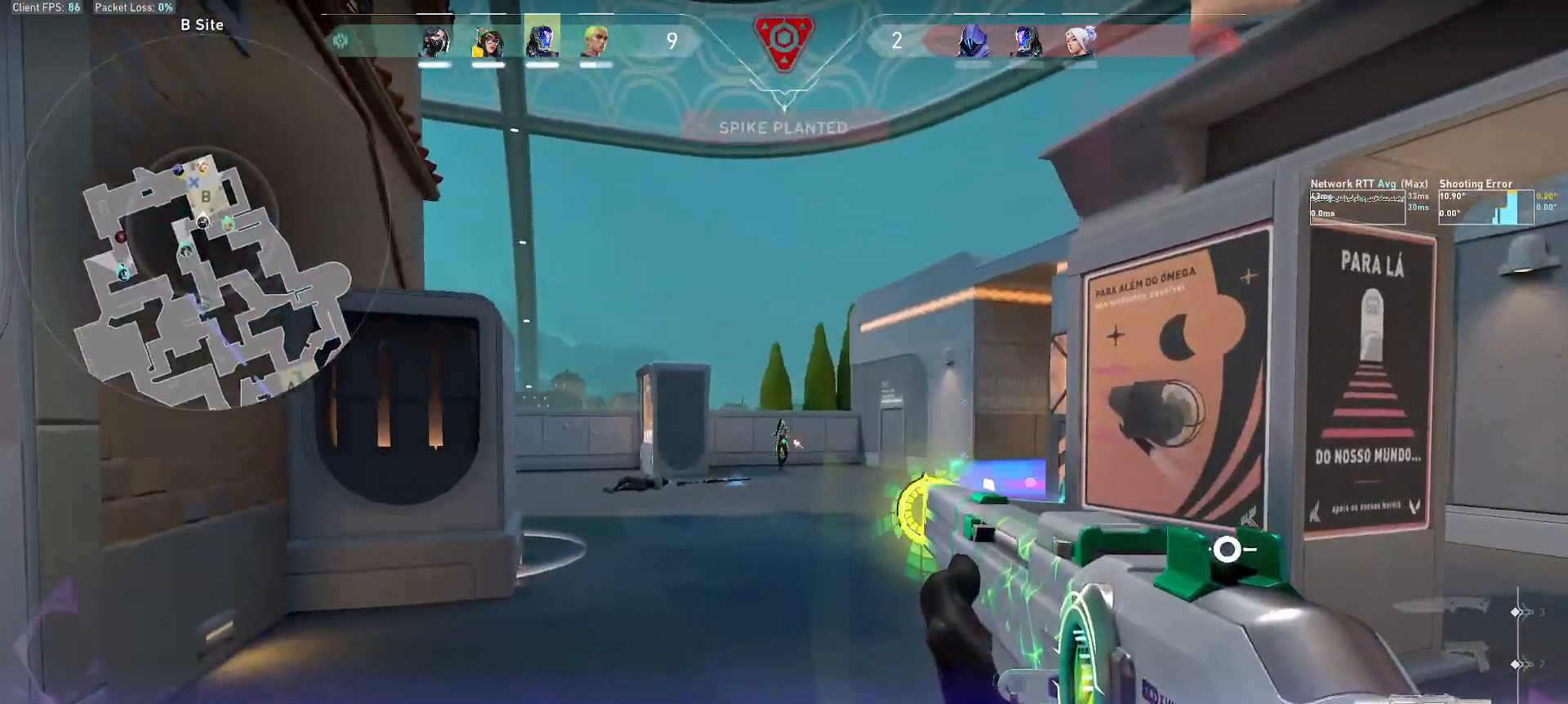
{"keys": ["ctrl"], "mouse": ["left"]}
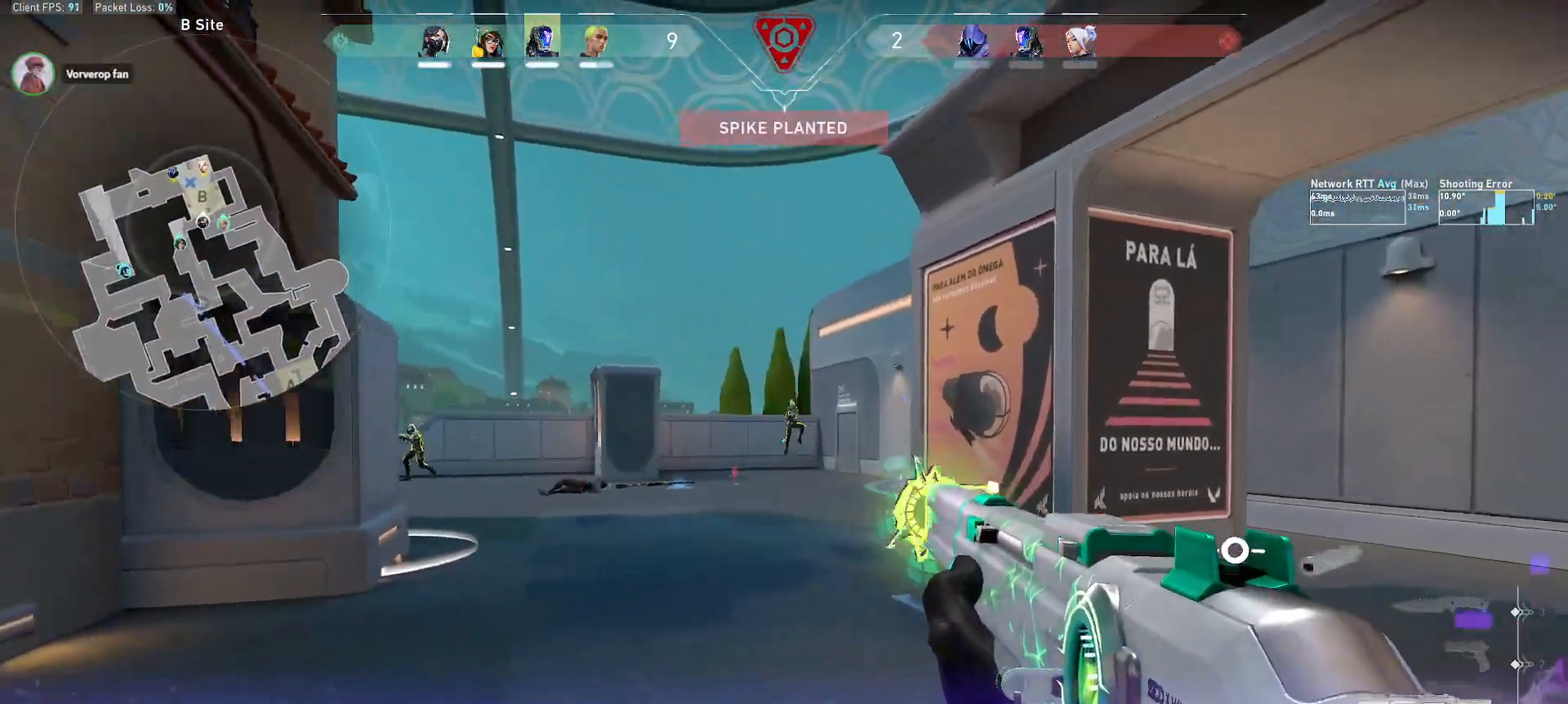
{"keys": ["a", "ctrl"], "mouse": ["left"], "events": [[417, "a", "down"]]}
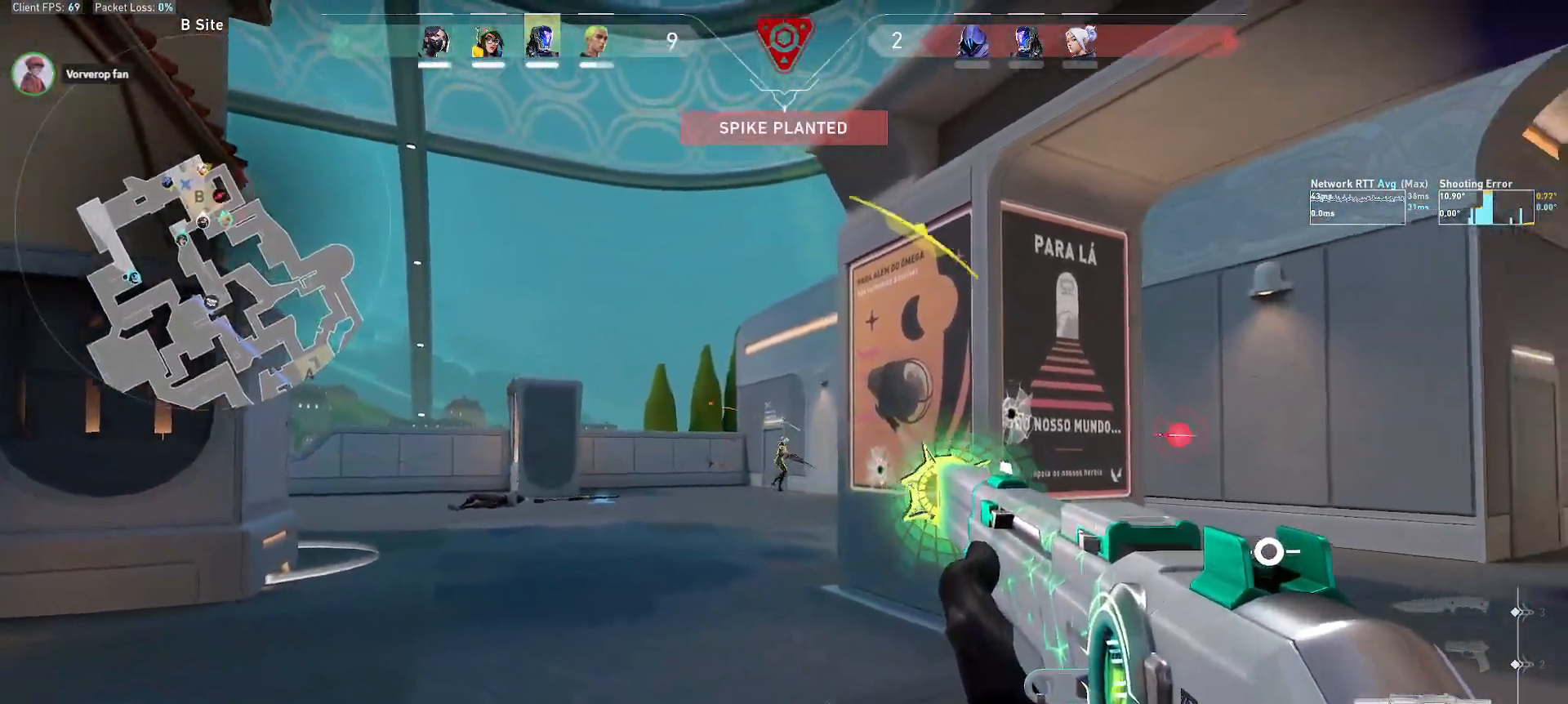
{"keys": ["a", "ctrl", "s"], "mouse": ["left"], "events": [[367, "s", "down"]]}
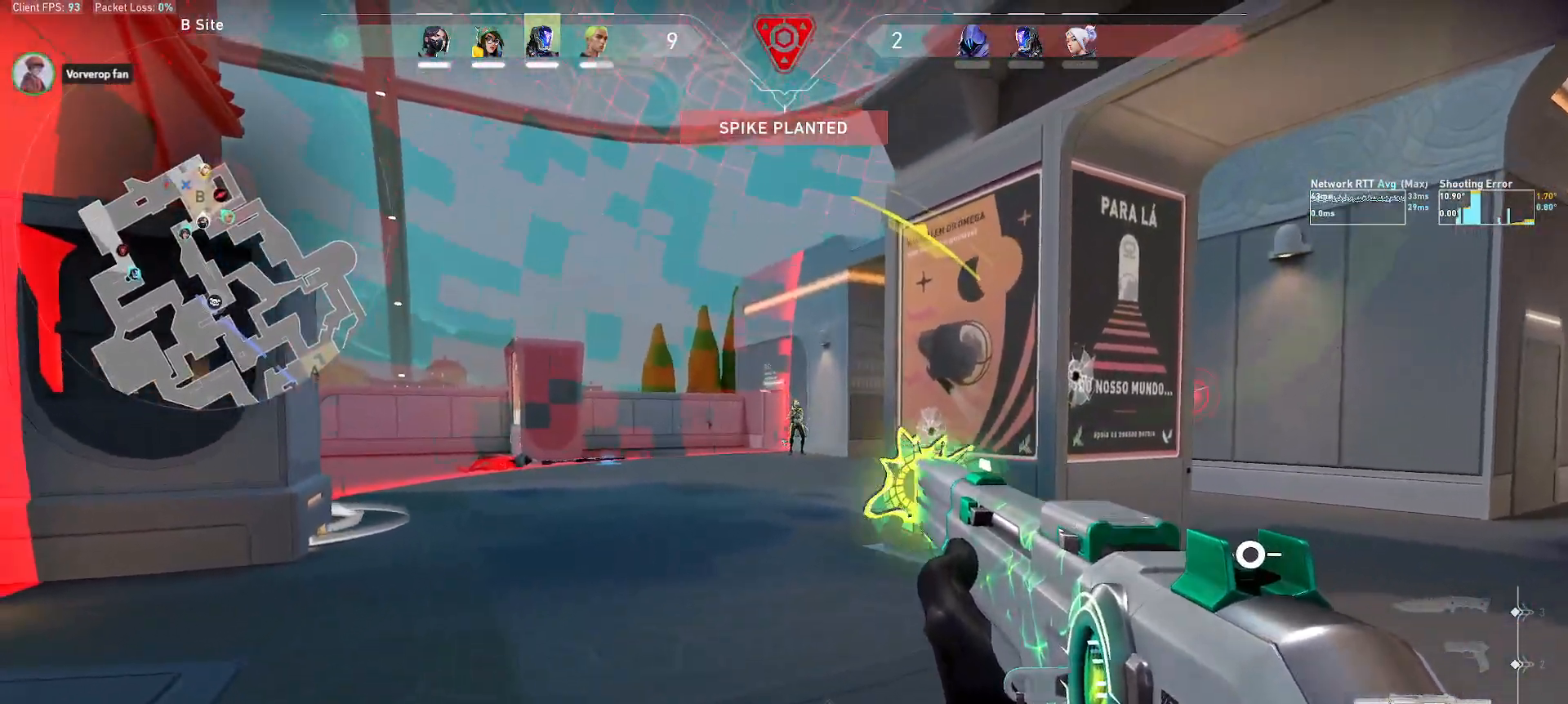
{"keys": ["a", "ctrl", "s"], "mouse": ["left"], "events": []}
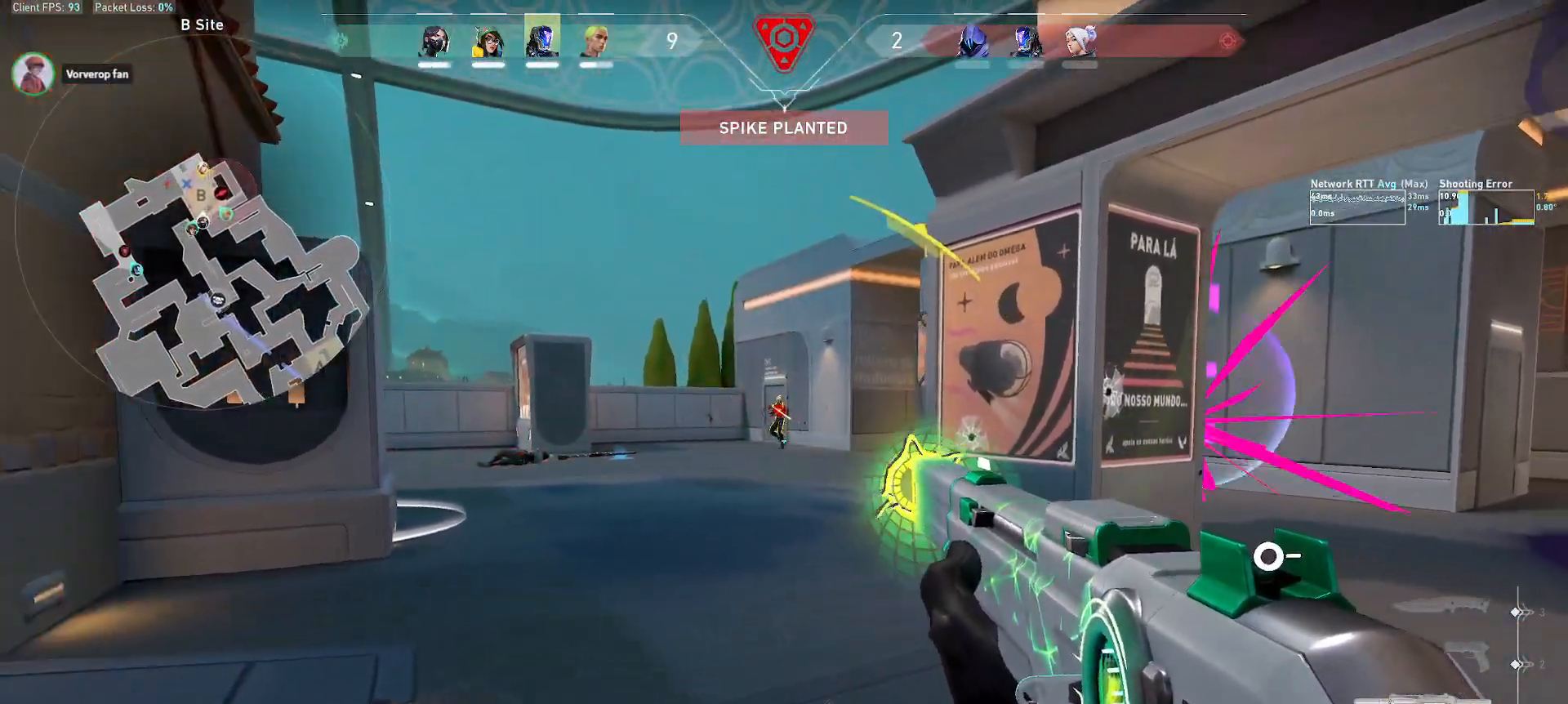
{"keys": ["a"], "mouse": [], "events": [[367, "s", "up"], [400, "mouse_left", "up"], [433, "ctrl", "up"]]}
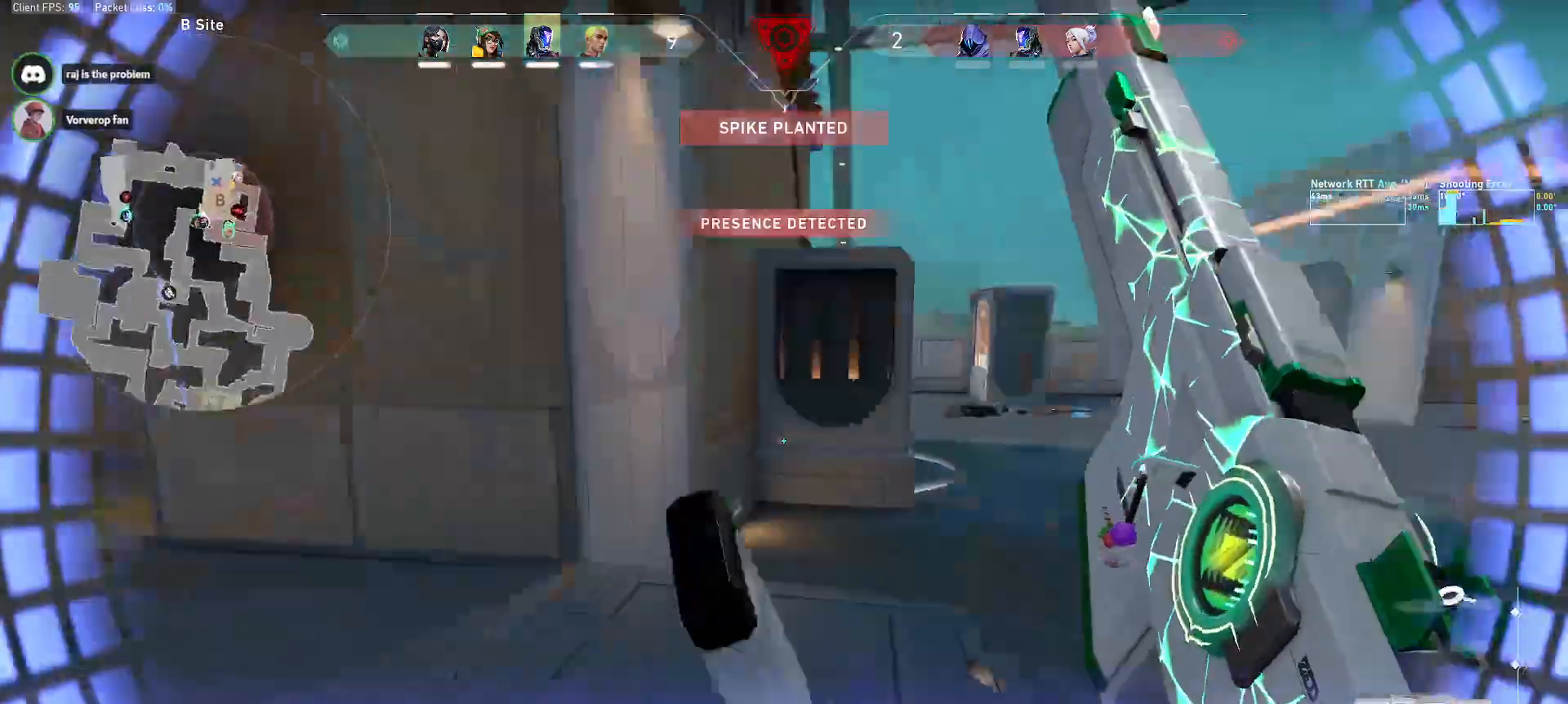
{"keys": ["a"], "mouse": [], "events": []}
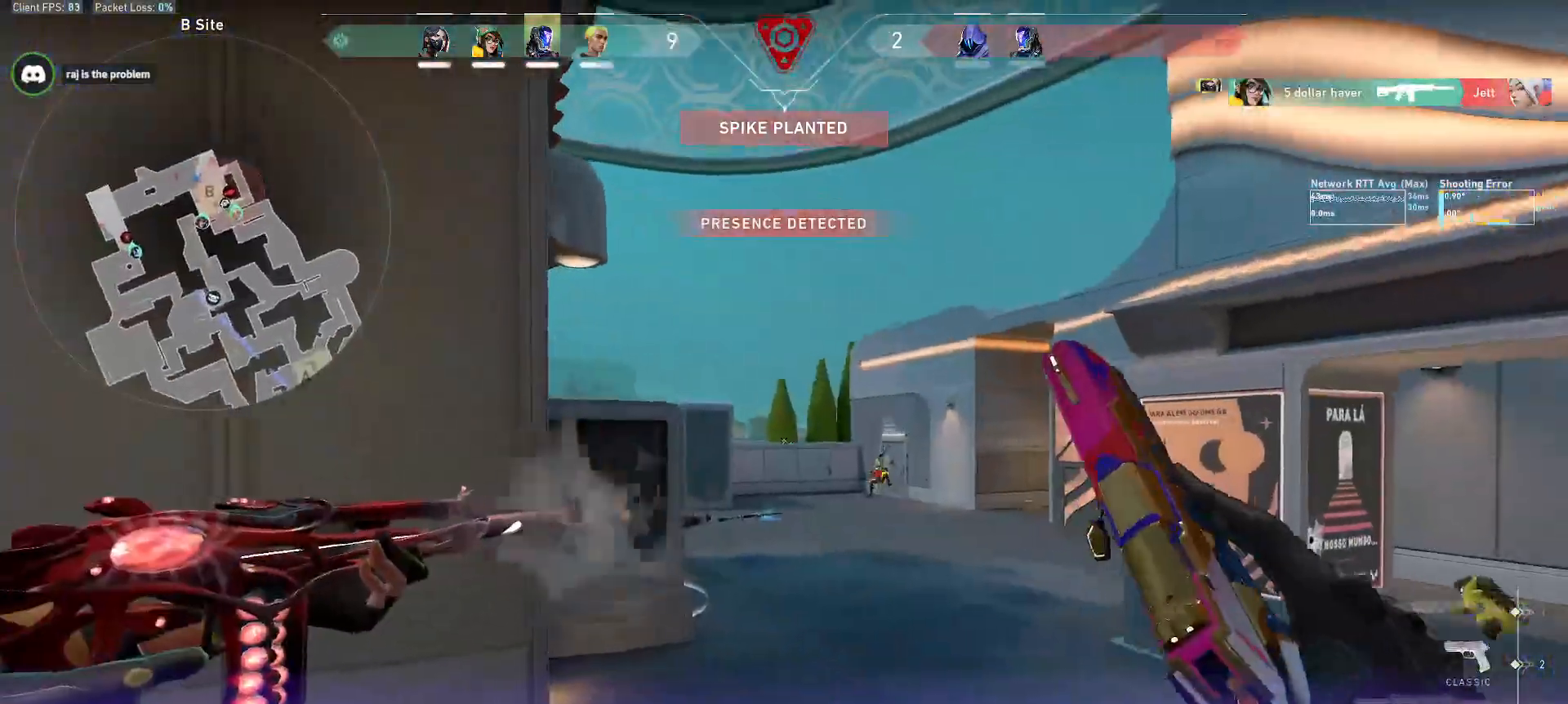
{"keys": ["d"], "mouse": [], "events": [[200, "a", "up"], [200, "d", "down"], [250, "ctrl", "down"], [250, "mouse_left", "down"], [283, "d", "up"], [317, "d", "down"], [367, "mouse_left", "up"], [400, "ctrl", "up"]]}
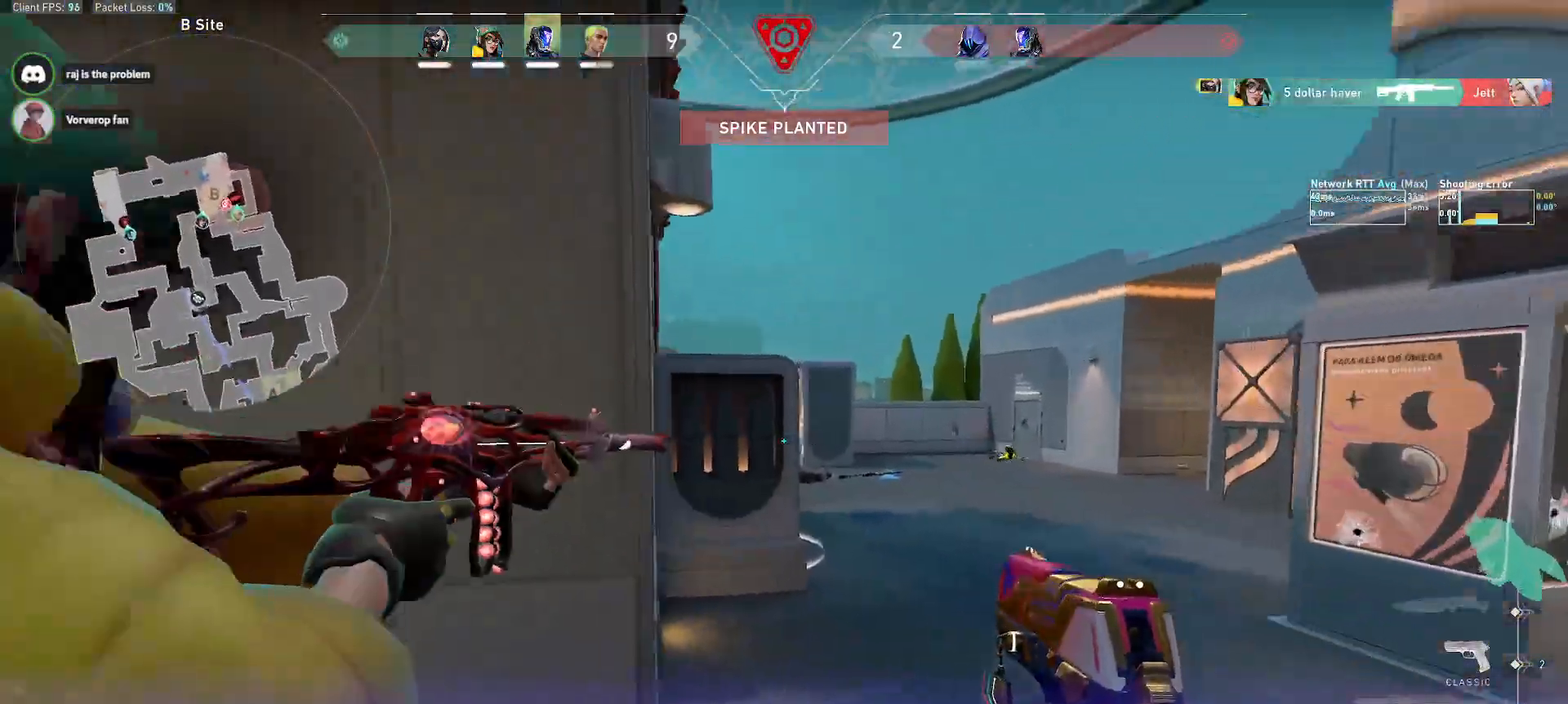
{"keys": ["w"], "mouse": [], "events": [[100, "a", "down"], [117, "d", "up"], [333, "mouse_right", "down"], [417, "mouse_right", "up"], [417, "w", "down"], [500, "a", "up"]]}
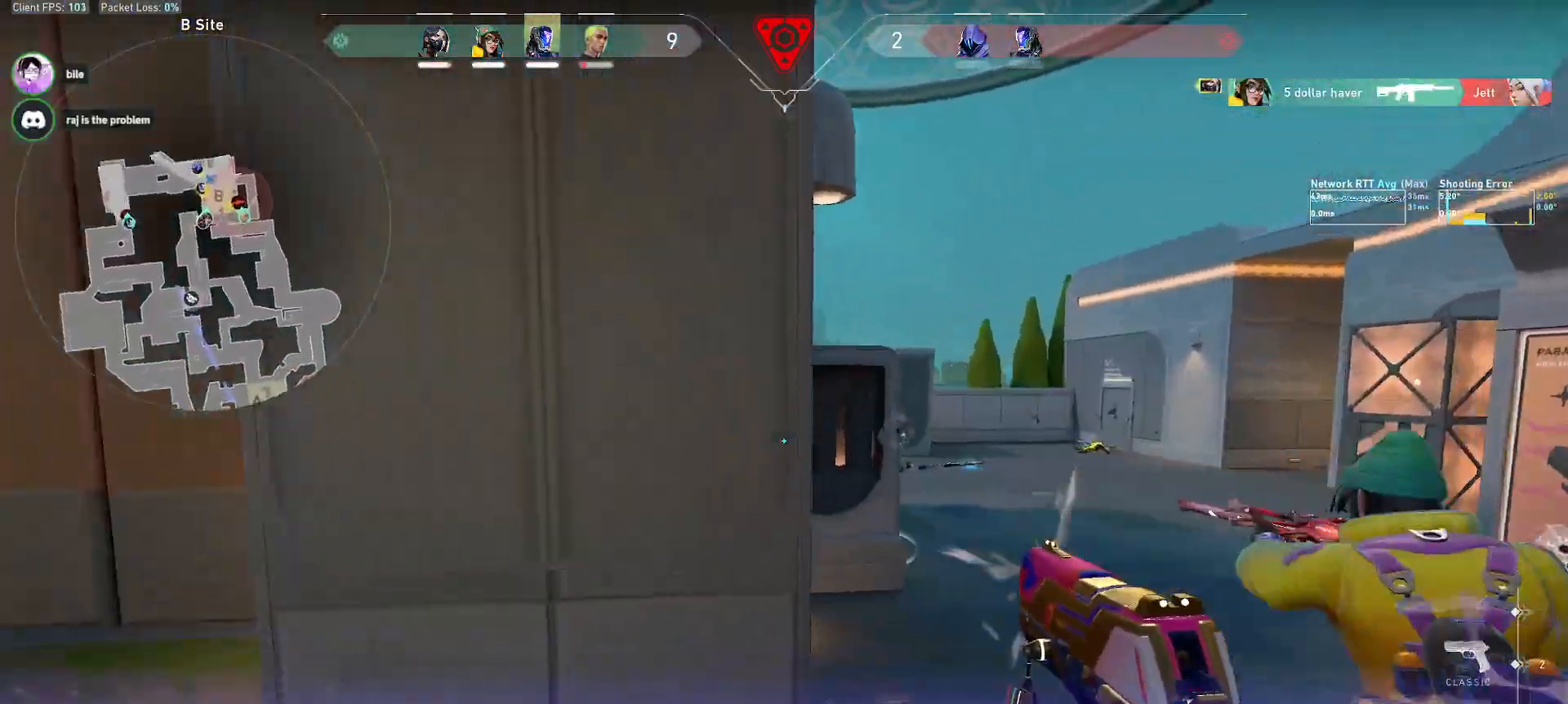
{"keys": ["a", "w"], "mouse": ["wheel"], "events": [[483, "a", "down"], [483, "mouse_wheel", "down"]]}
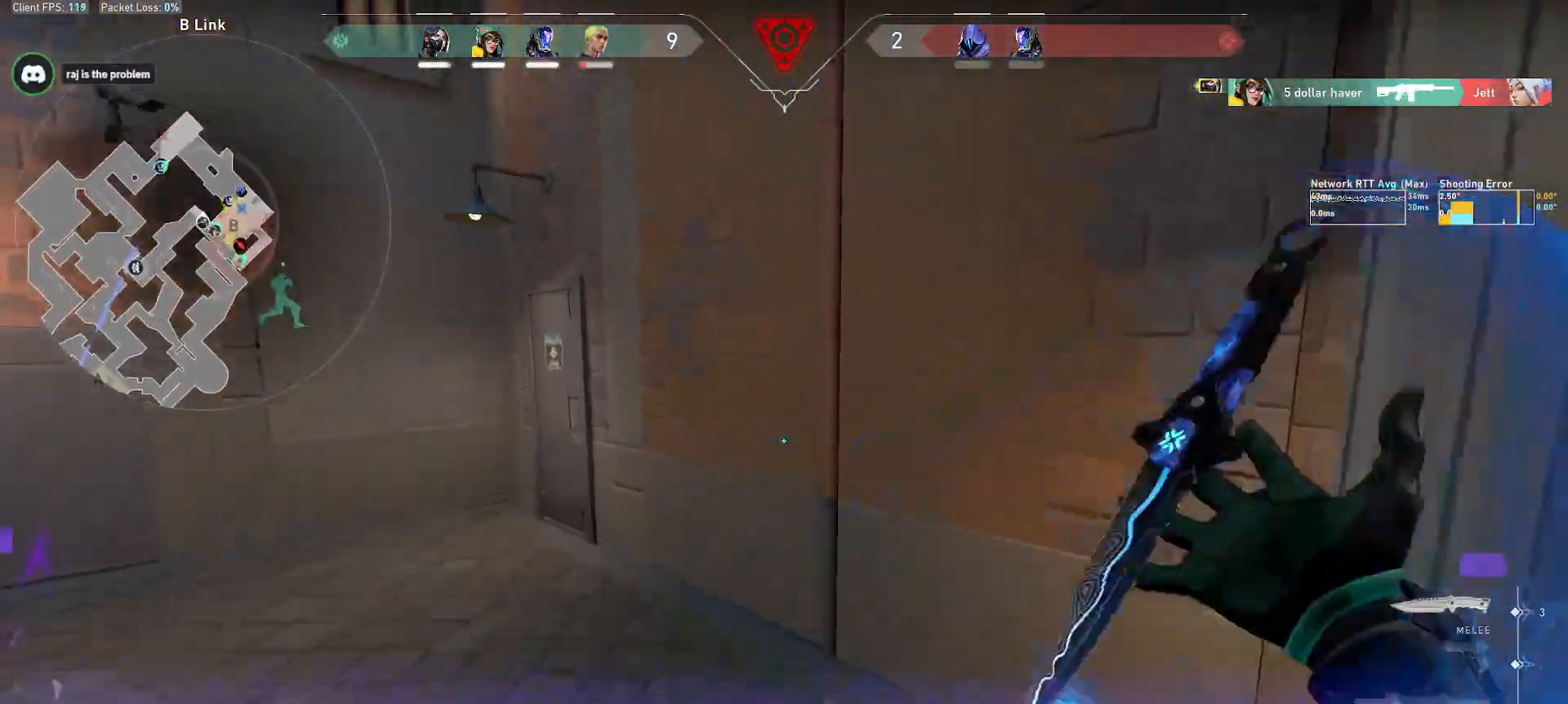
{"keys": ["d", "w"], "mouse": [], "events": [[100, "a", "up"], [117, "d", "down"], [167, "mouse_wheel", "up"]]}
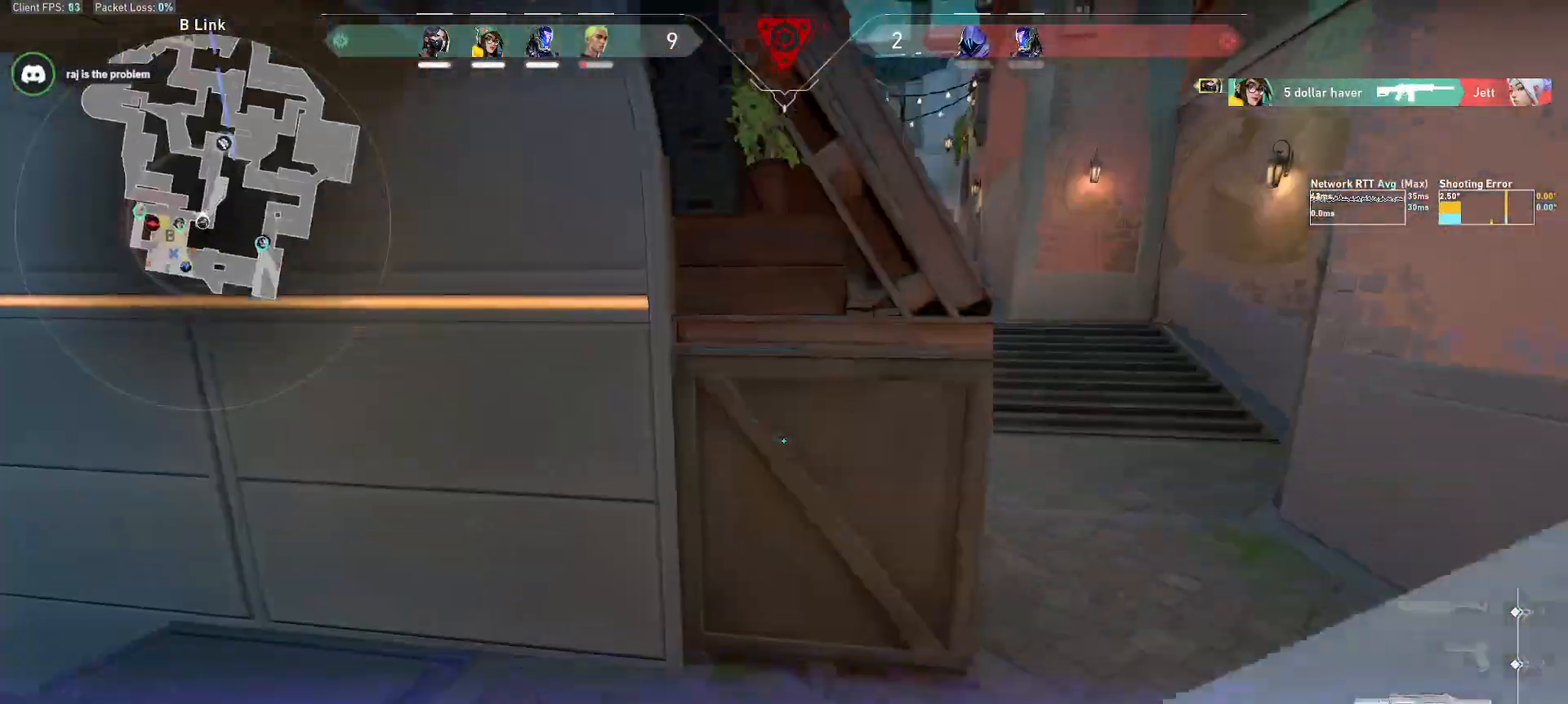
{"keys": ["a", "w"], "mouse": [], "events": [[250, "a", "down"], [267, "mouse_wheel", "down"], [300, "d", "up"], [433, "mouse_wheel", "up"]]}
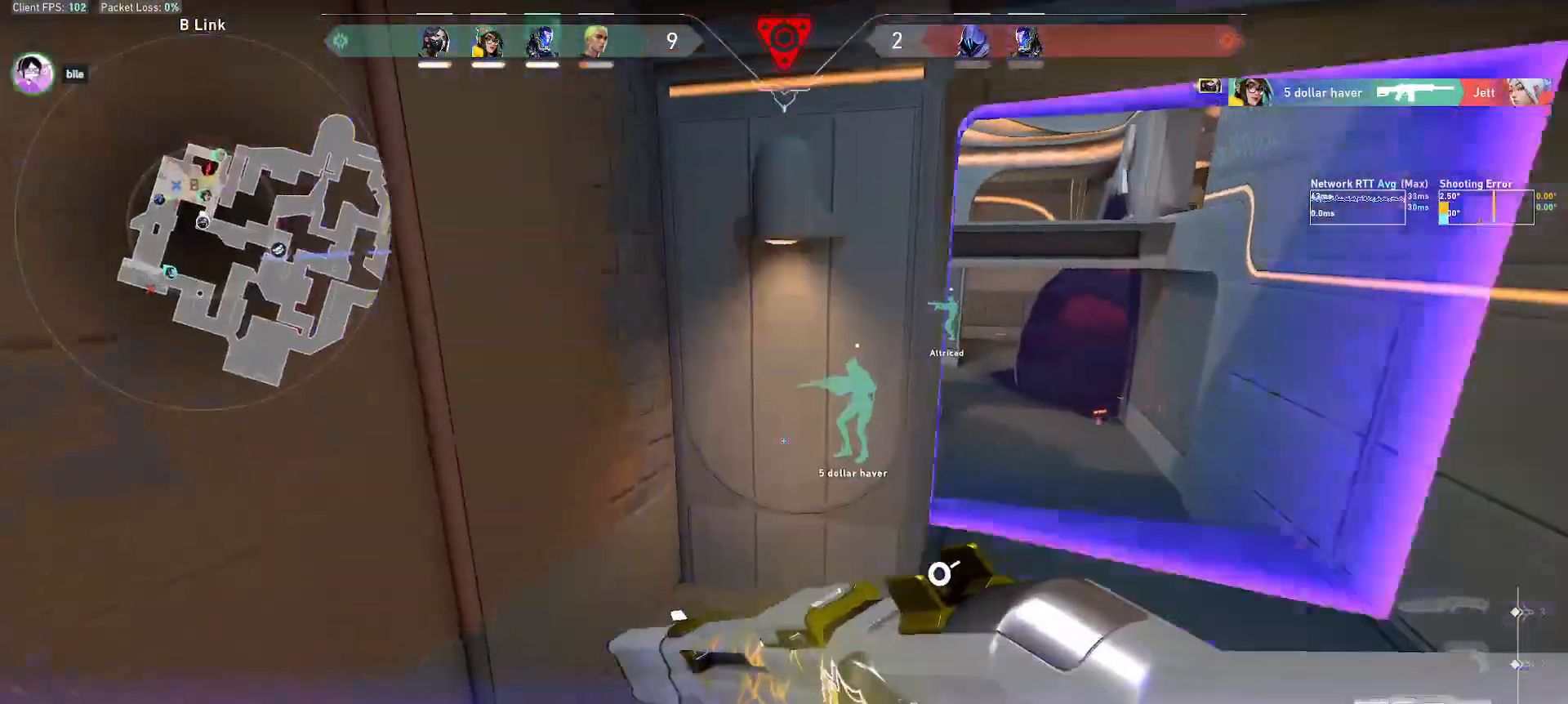
{"keys": ["w"], "mouse": [], "events": [[33, "a", "up"], [450, "r", "down"], [483, "r", "up"]]}